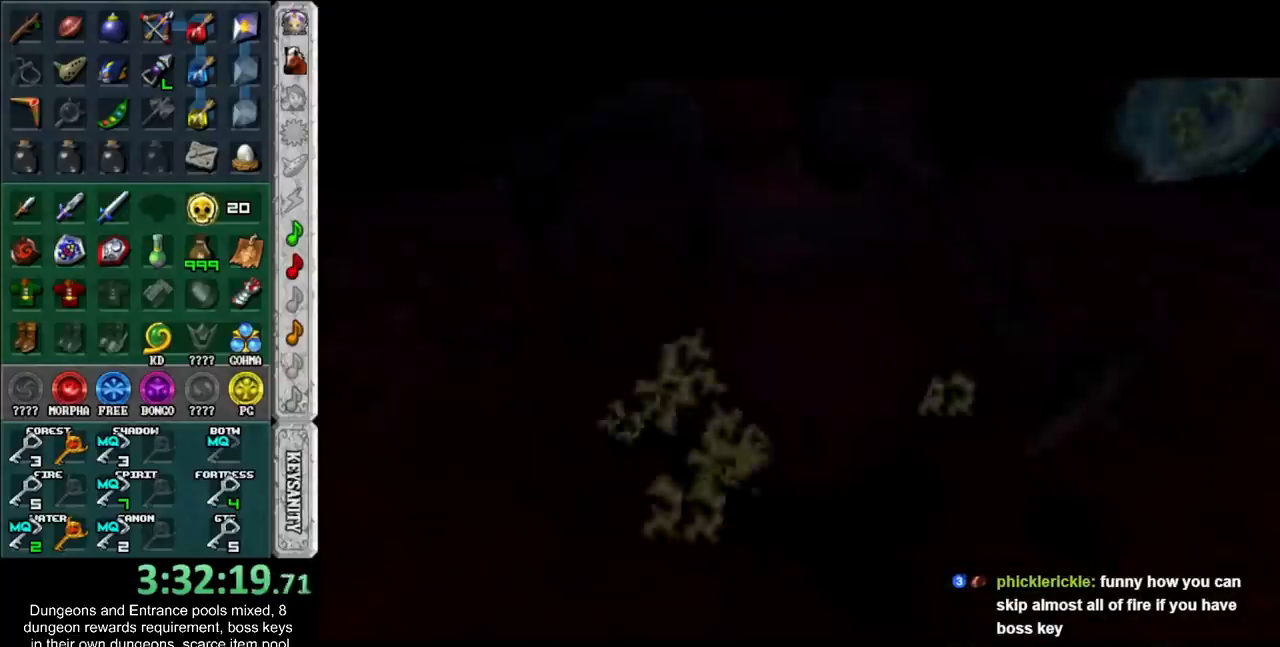
Gameplay with a controller (Nintendo layout); each line is a JSON object with the inputs held at the frame after it. "events" lists button and stick changes between this image and that frame as [ms after this image, input, new state], when the widget could be followed in between. Not read: L3 R3 right_stick.
{"buttons": [], "left_stick": "up", "events": []}
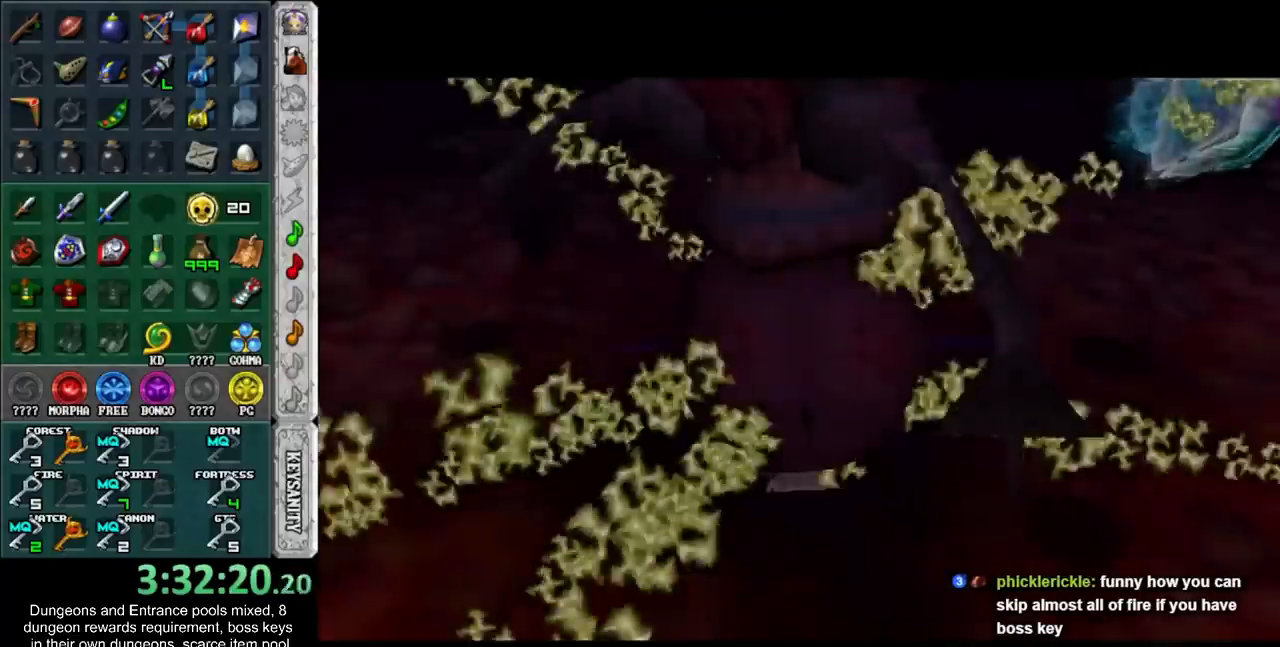
{"buttons": [], "left_stick": "up", "events": []}
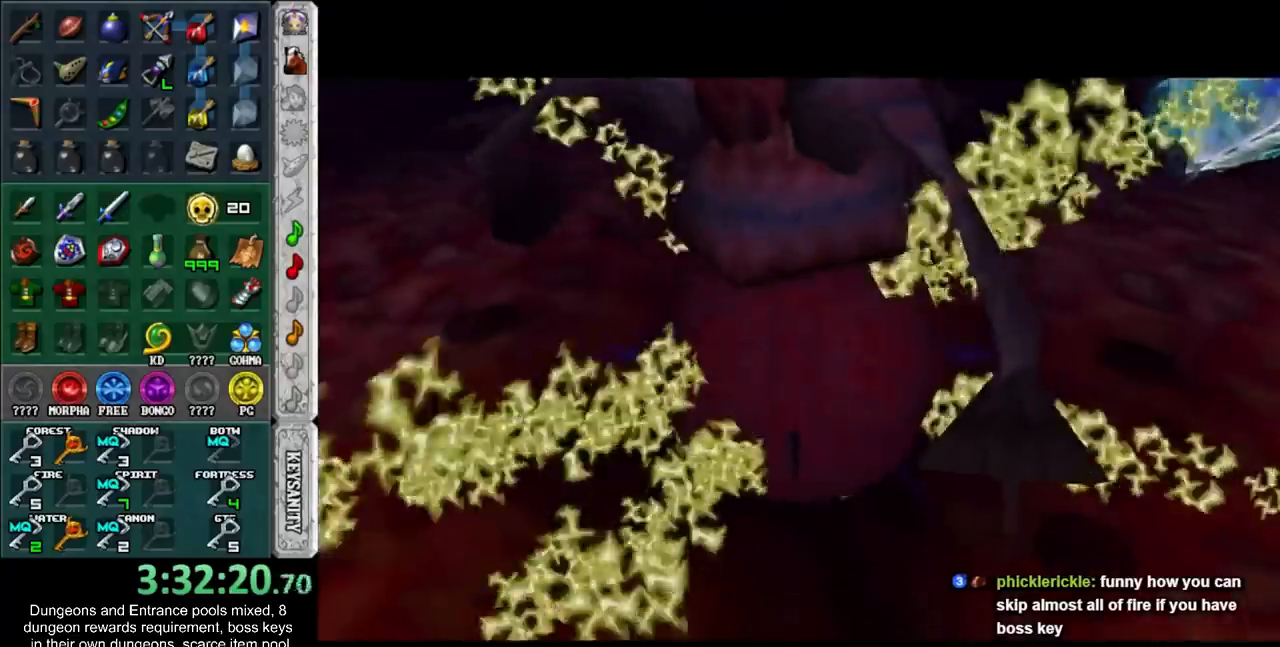
{"buttons": [], "left_stick": "up", "events": []}
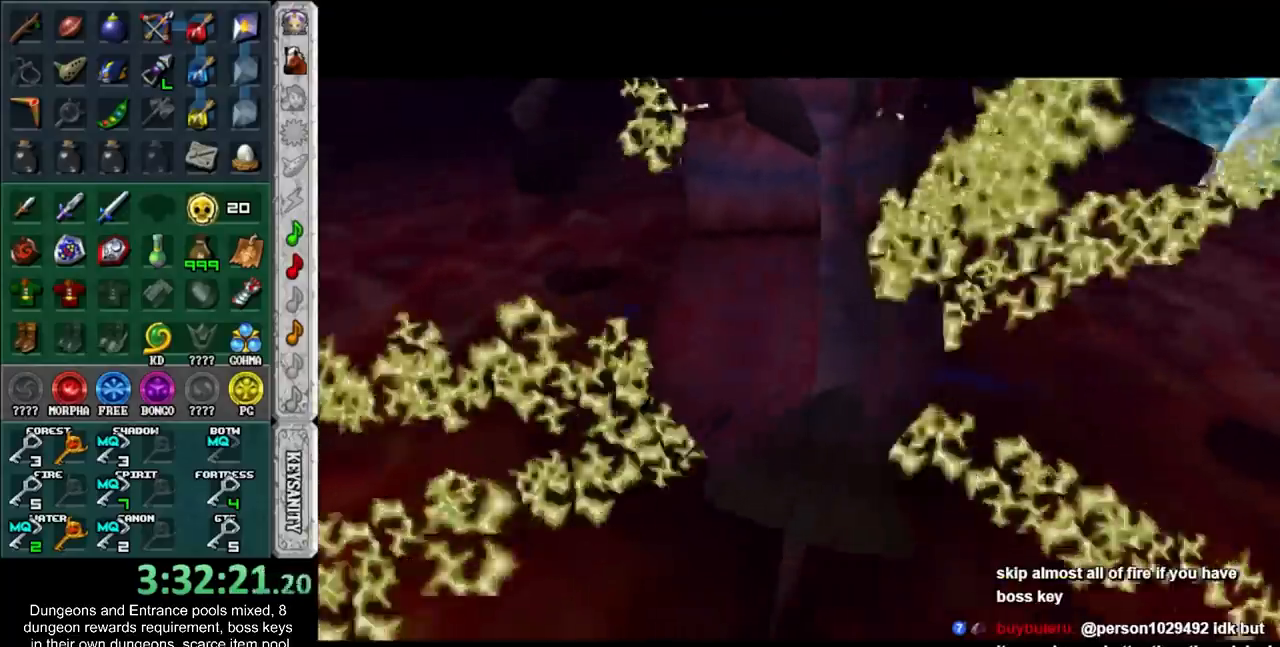
{"buttons": [], "left_stick": "up", "events": [[133, "START", "down"], [233, "START", "up"], [300, "START", "down"], [383, "START", "up"]]}
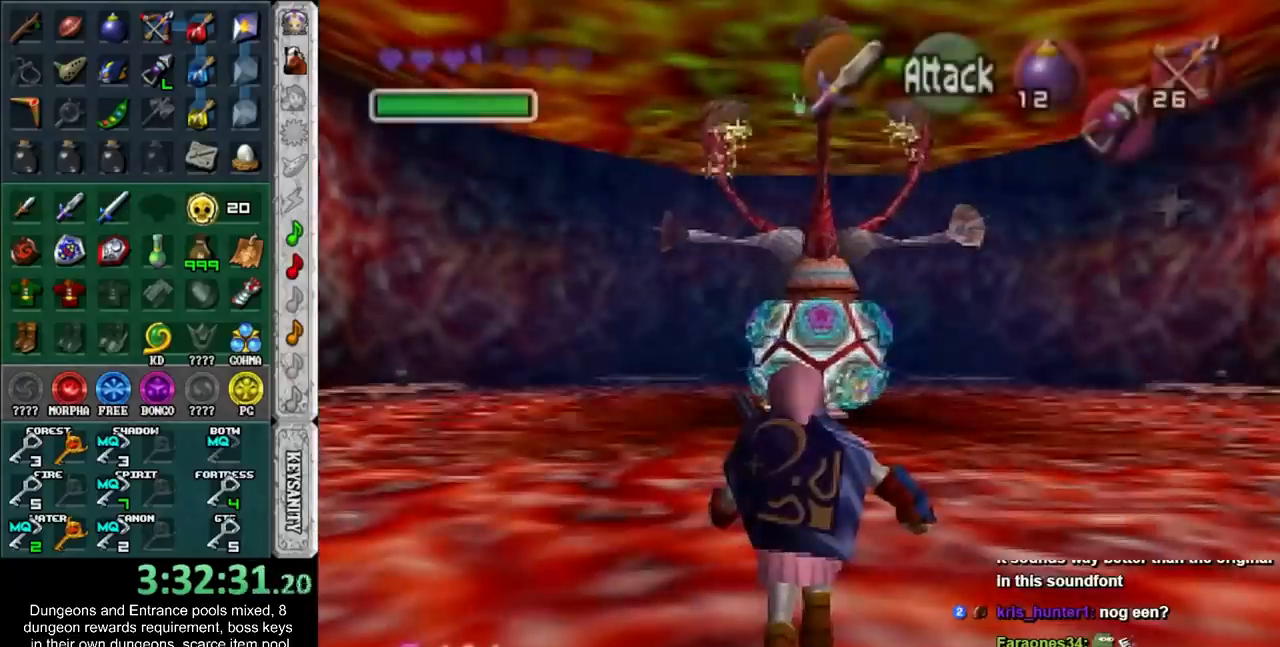
{"buttons": [], "left_stick": "center", "events": [[383, "left_stick", "center"]]}
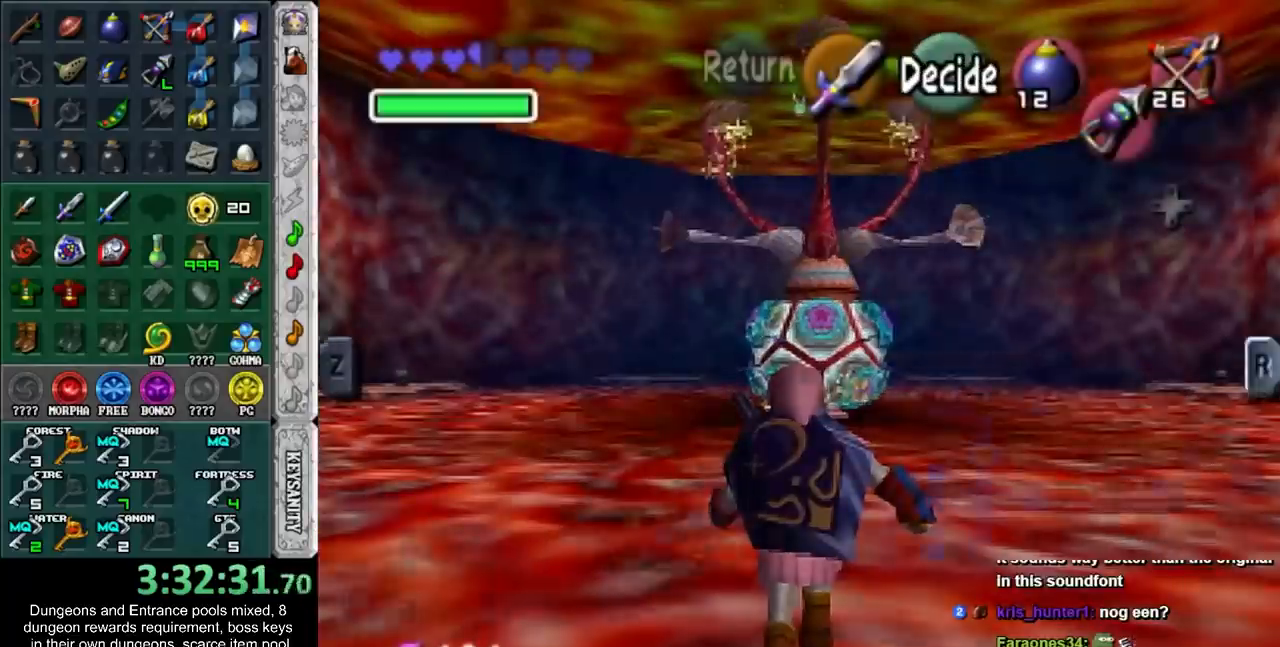
{"buttons": [], "left_stick": "down", "events": [[17, "left_stick", "down"]]}
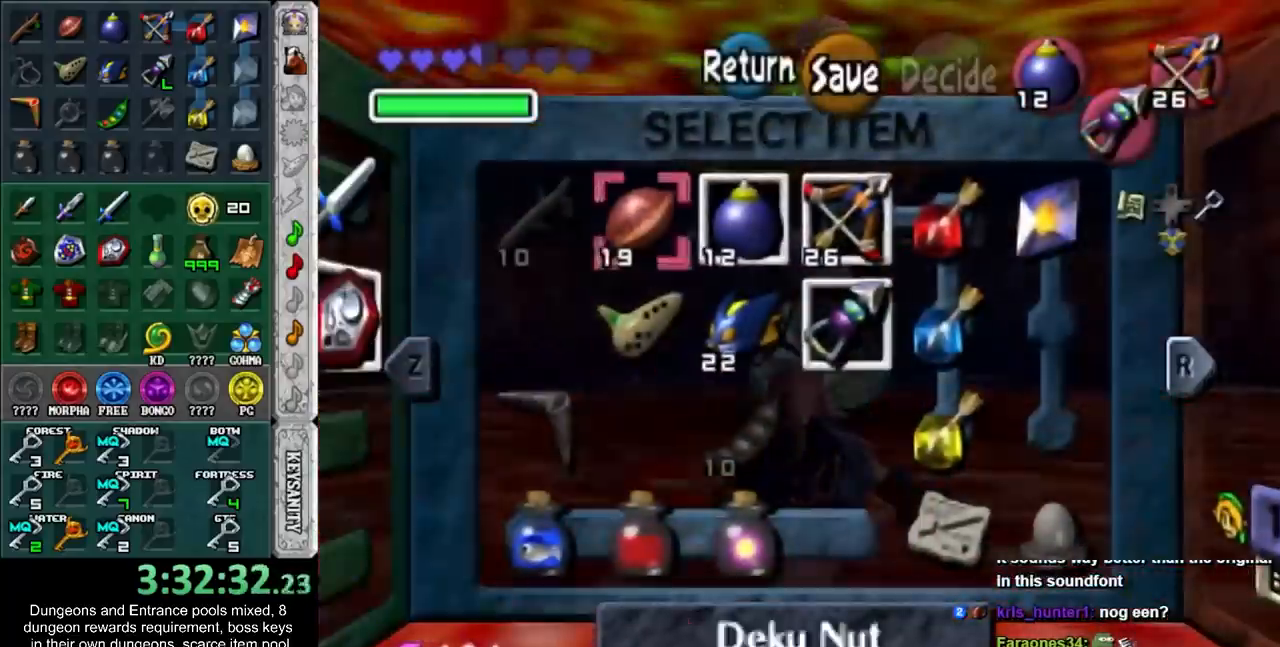
{"buttons": [], "left_stick": "center", "events": [[50, "left_stick", "center"], [267, "left_stick", "right"], [383, "left_stick", "center"]]}
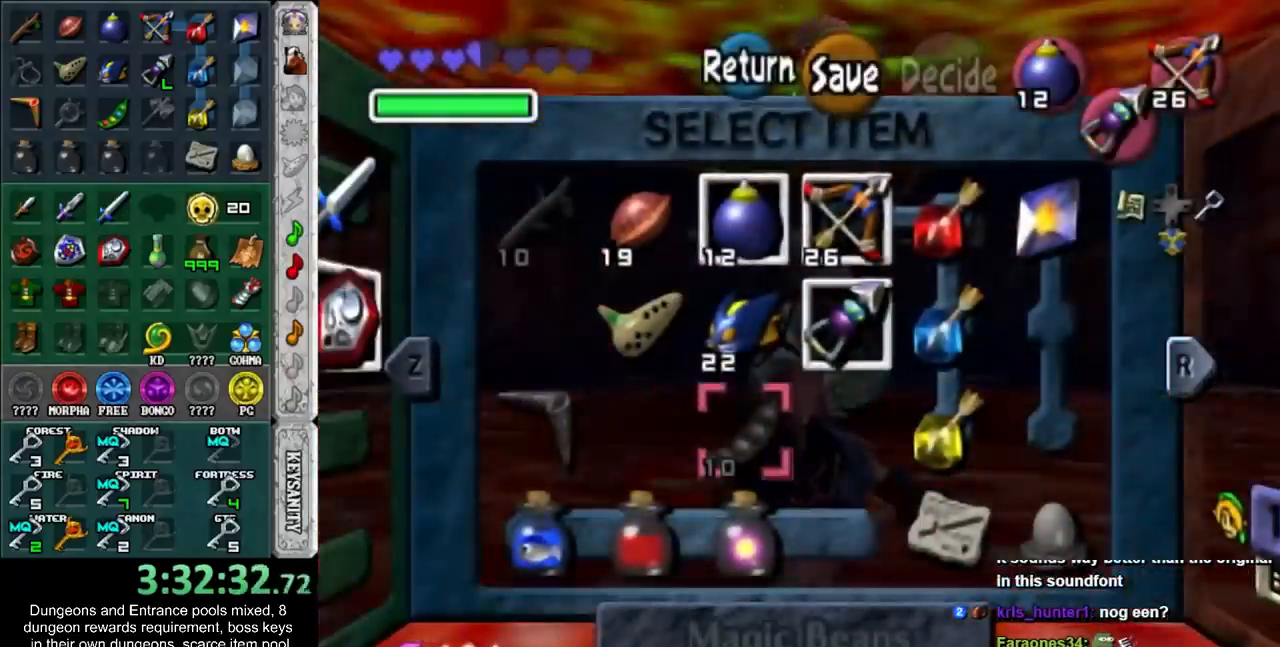
{"buttons": [], "left_stick": "left", "events": [[200, "left_stick", "left"], [367, "left_stick", "center"], [433, "left_stick", "left"]]}
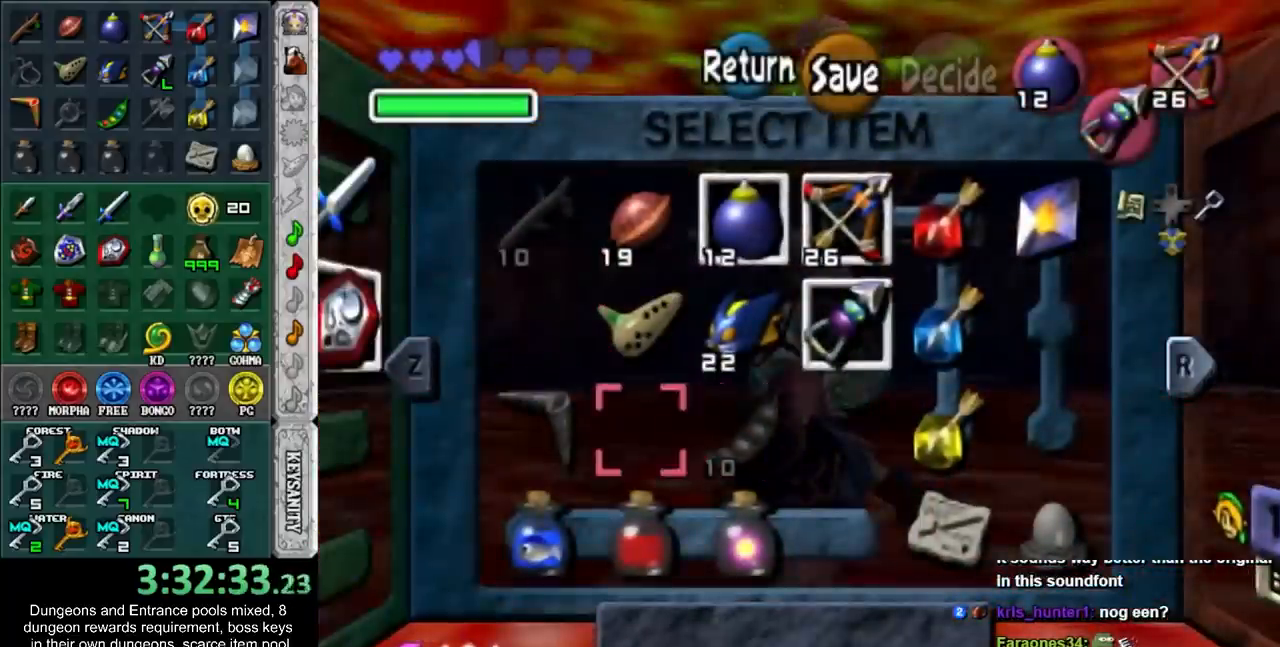
{"buttons": [], "left_stick": "center", "events": [[50, "R1", "down"], [83, "left_stick", "center"], [233, "R1", "up"]]}
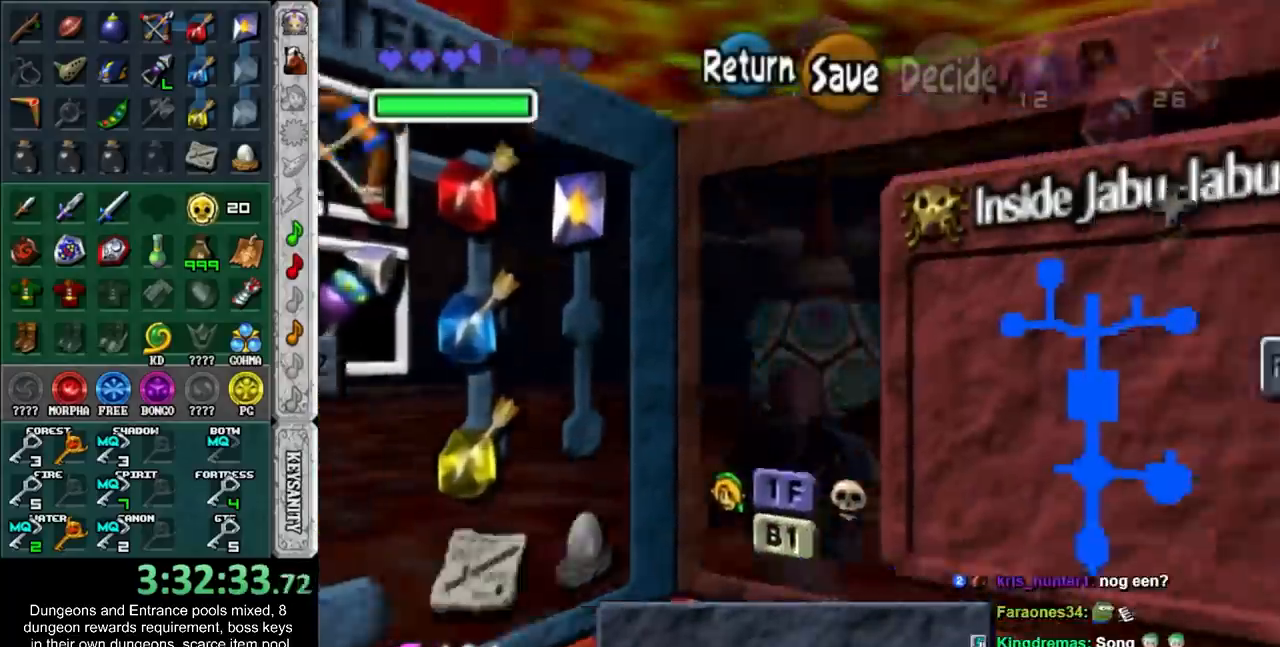
{"buttons": [], "left_stick": "center", "events": [[83, "L1", "down"], [267, "L1", "up"]]}
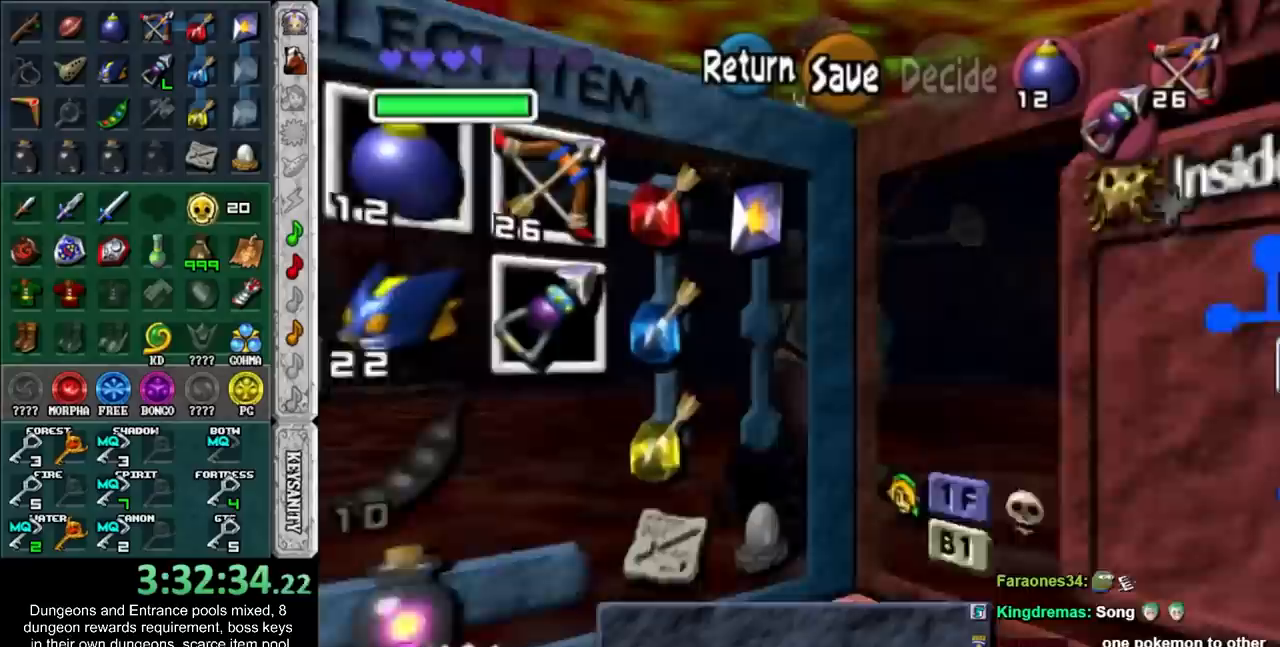
{"buttons": [], "left_stick": "left", "events": [[50, "Z", "down"], [83, "left_stick", "up-left"], [167, "Z", "up"], [200, "left_stick", "center"], [417, "left_stick", "left"]]}
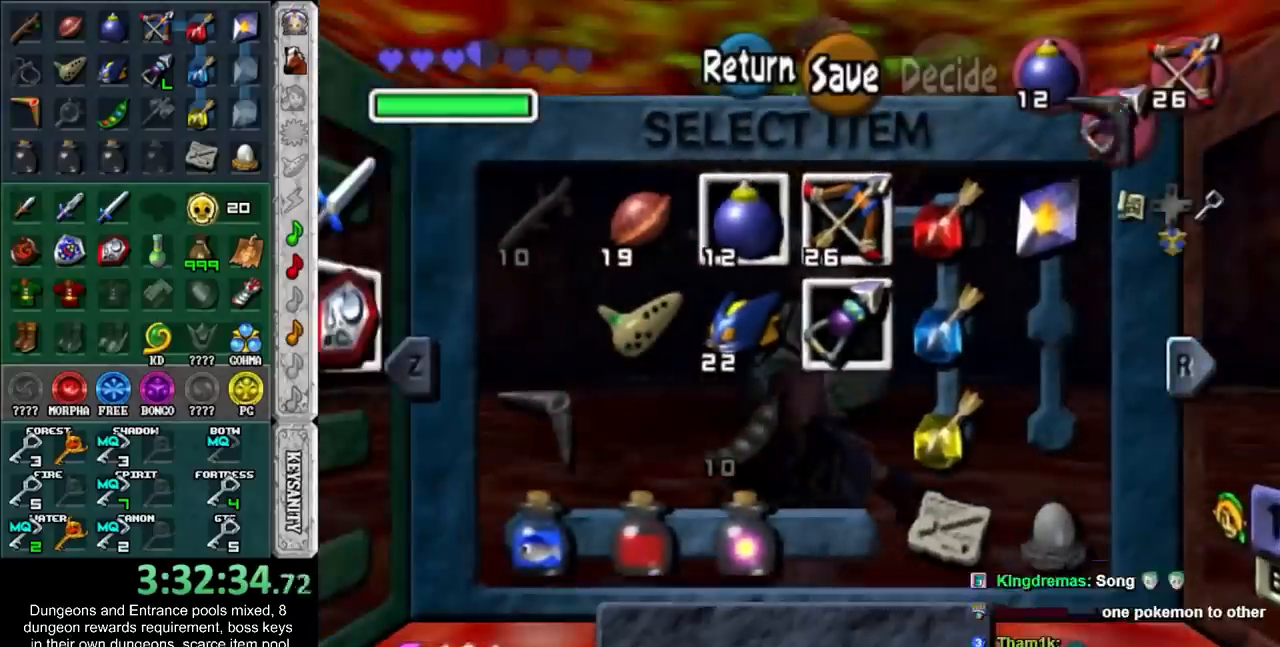
{"buttons": [], "left_stick": "center", "events": [[300, "left_stick", "center"], [367, "left_stick", "left"], [483, "left_stick", "center"]]}
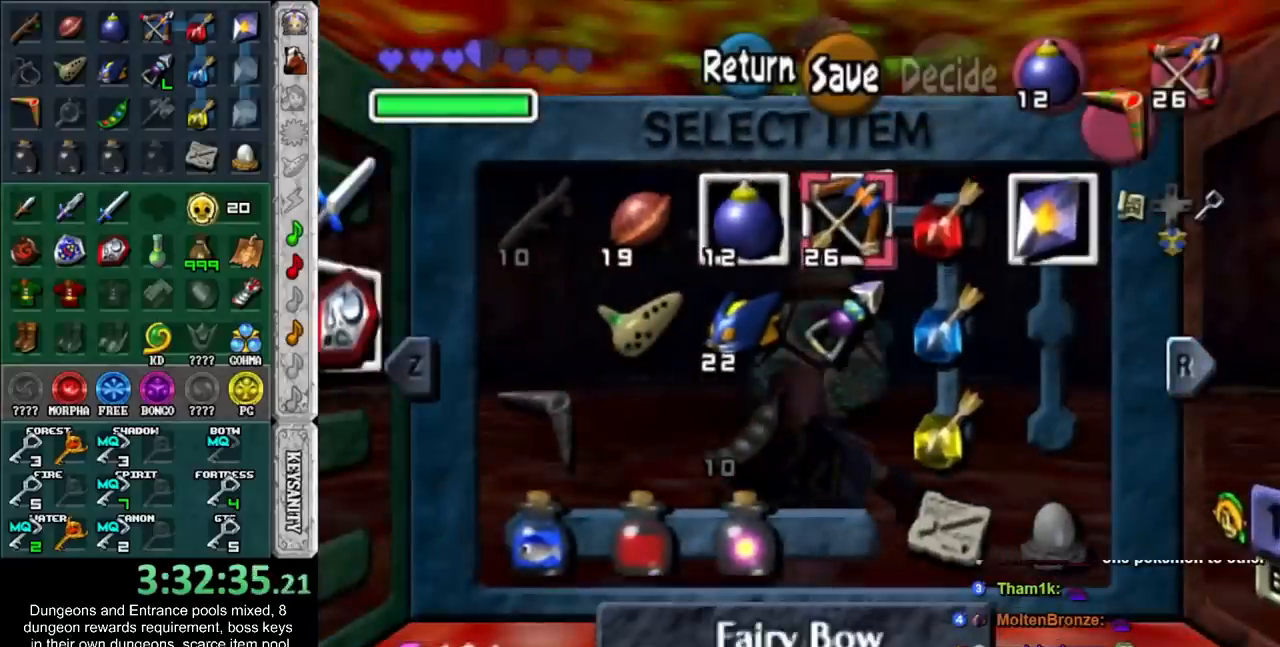
{"buttons": [], "left_stick": "center", "events": [[50, "left_stick", "left"], [150, "X", "down"], [233, "left_stick", "center"], [267, "X", "up"]]}
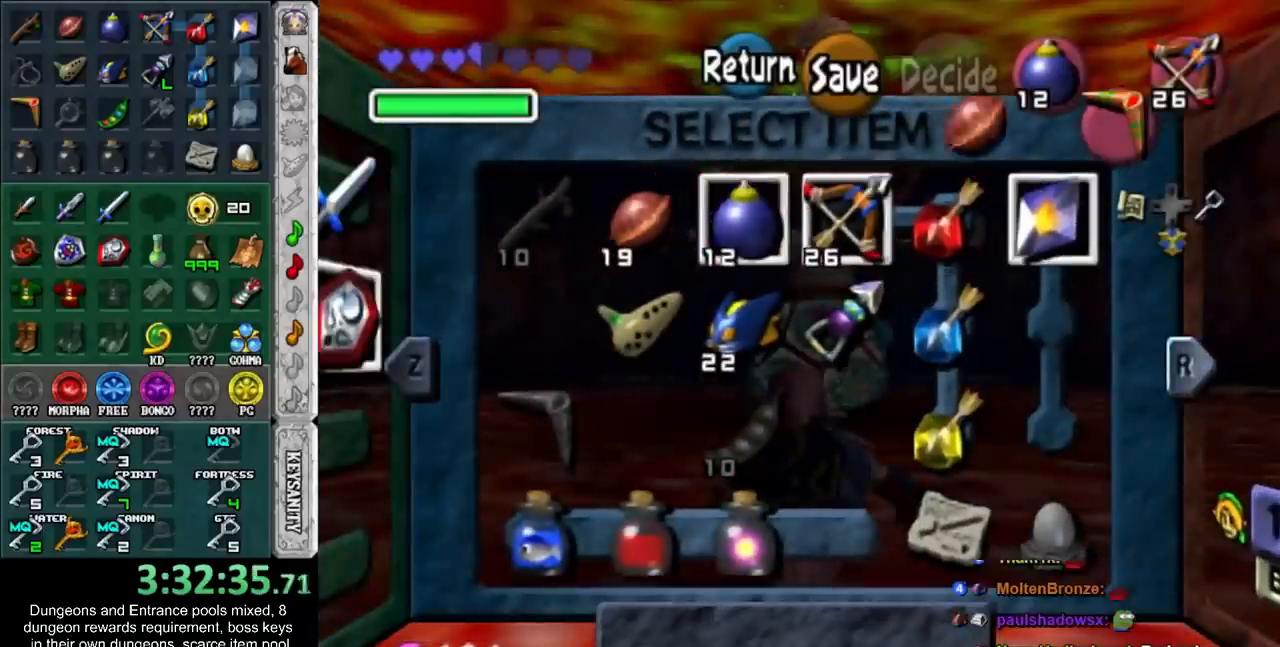
{"buttons": [], "left_stick": "up", "events": [[17, "START", "down"], [117, "left_stick", "up"], [133, "START", "up"]]}
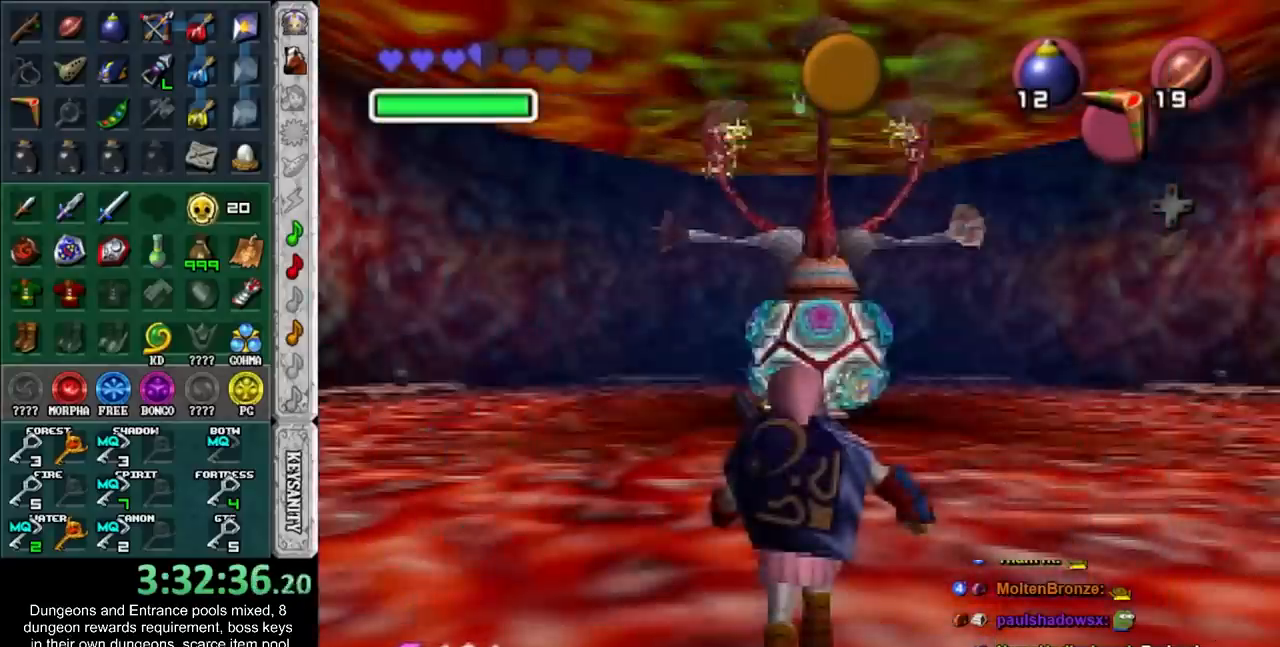
{"buttons": ["Z"], "left_stick": "up", "events": [[233, "L1", "down"], [267, "Z", "down"], [367, "Z", "up"], [417, "Z", "down"], [450, "L1", "up"]]}
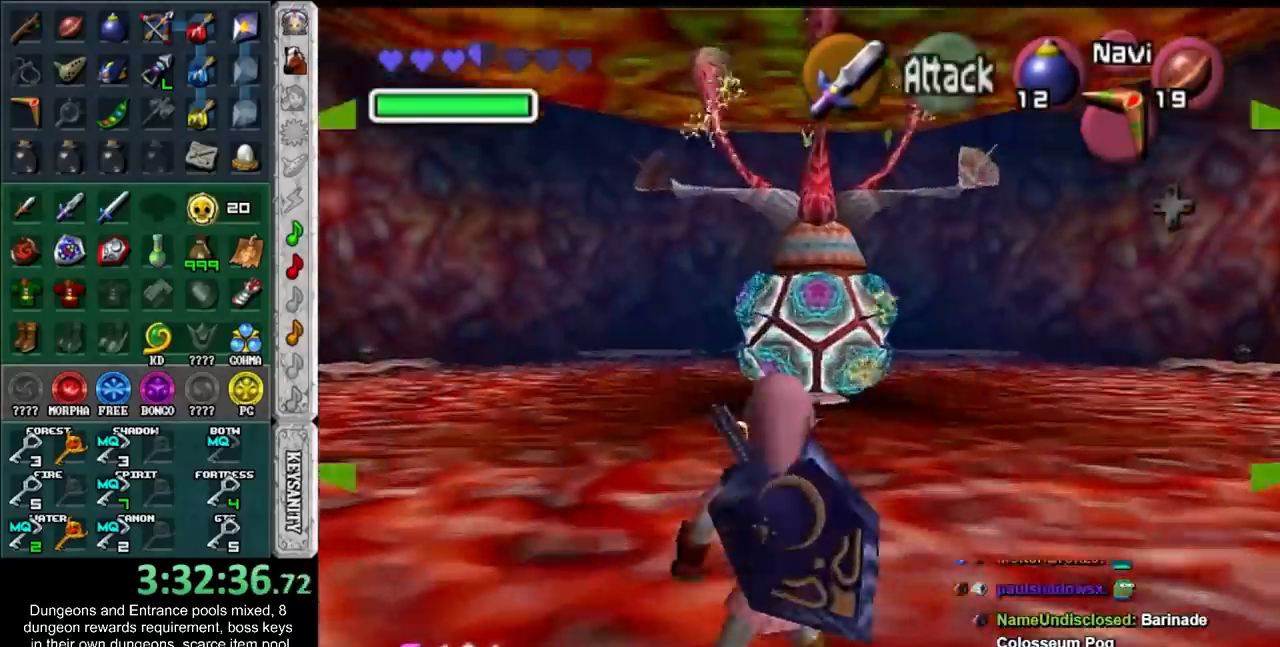
{"buttons": [], "left_stick": "up-right", "events": [[17, "Z", "up"], [17, "left_stick", "up-right"], [83, "Z", "down"], [200, "Z", "up"]]}
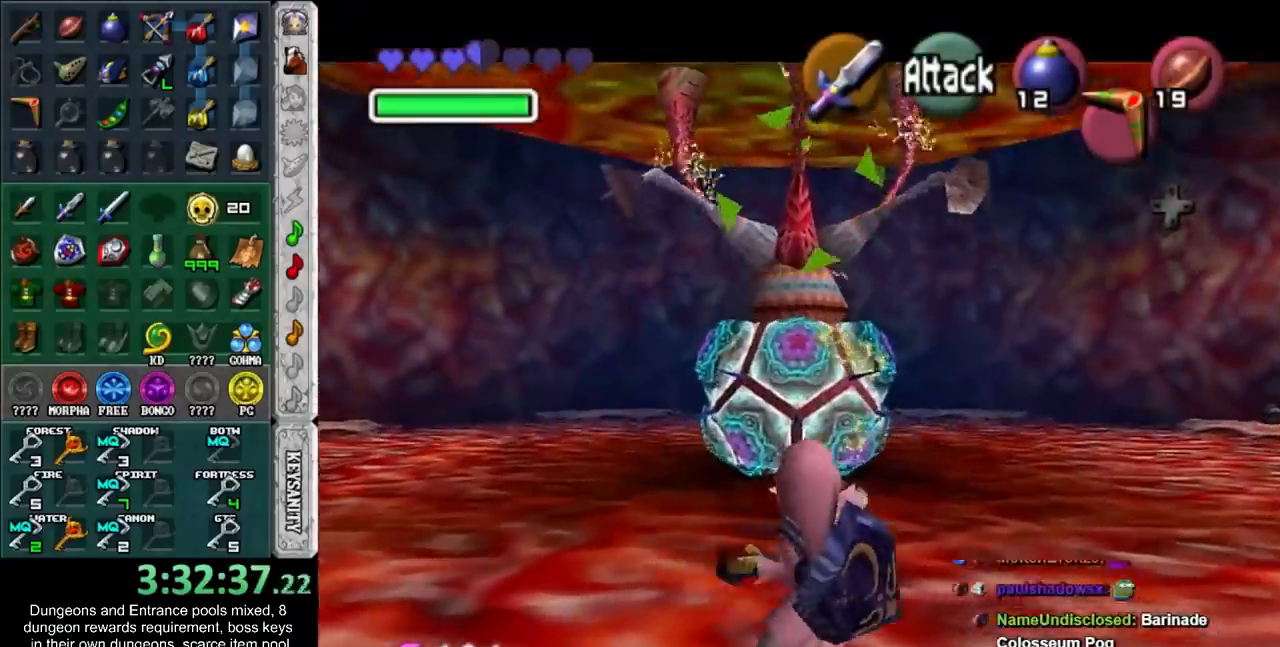
{"buttons": [], "left_stick": "up-right", "events": []}
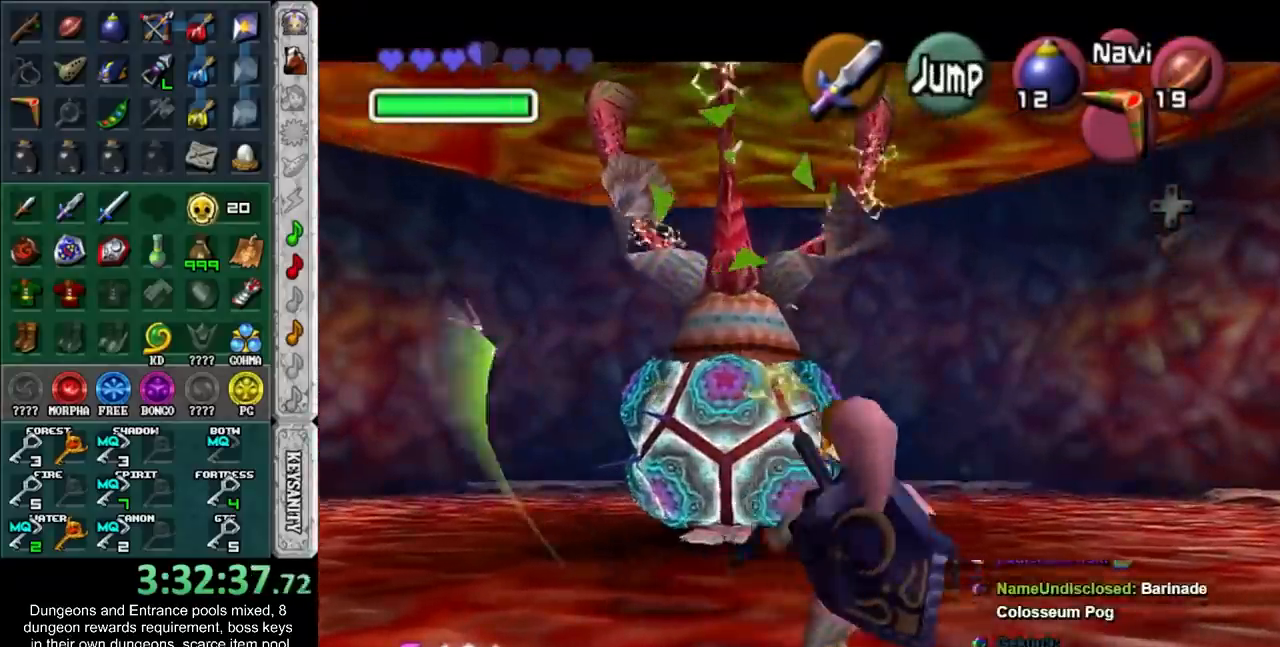
{"buttons": [], "left_stick": "down-left", "events": [[283, "Z", "down"], [283, "left_stick", "down-left"], [350, "Z", "up"], [450, "Z", "down"], [500, "Z", "up"]]}
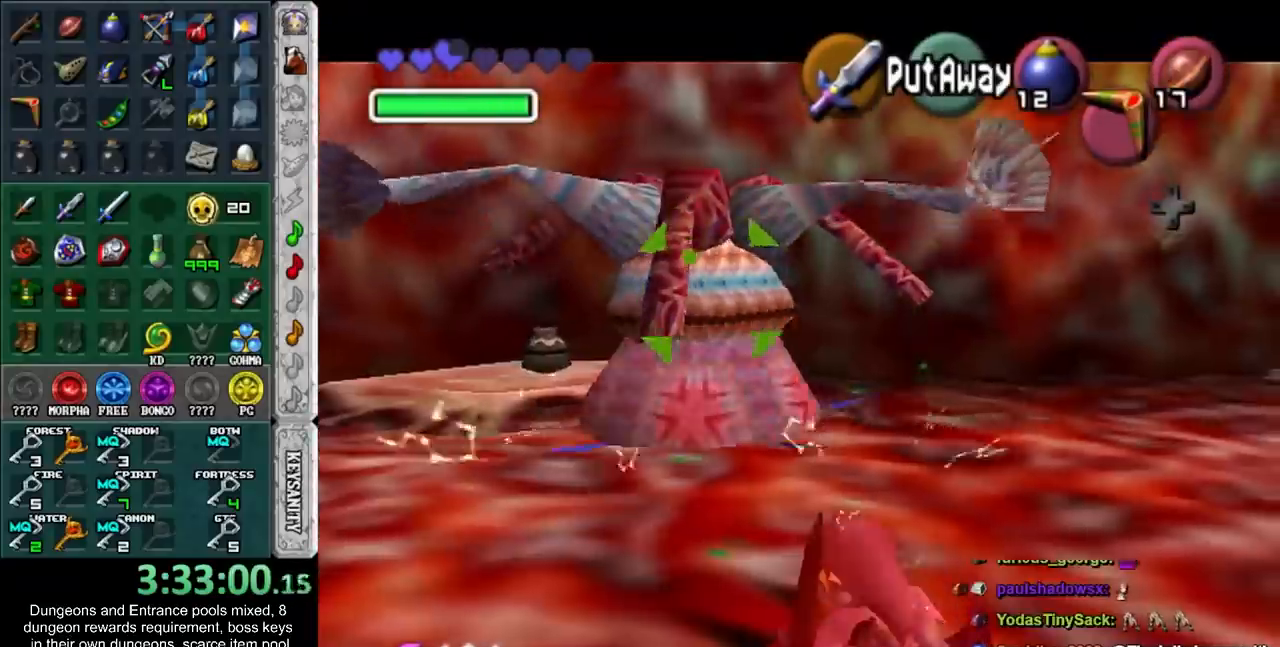
{"buttons": [], "left_stick": "down-left", "events": [[100, "Z", "down"], [167, "Z", "up"], [250, "Z", "down"], [317, "Z", "up"], [417, "Z", "down"], [500, "Z", "up"]]}
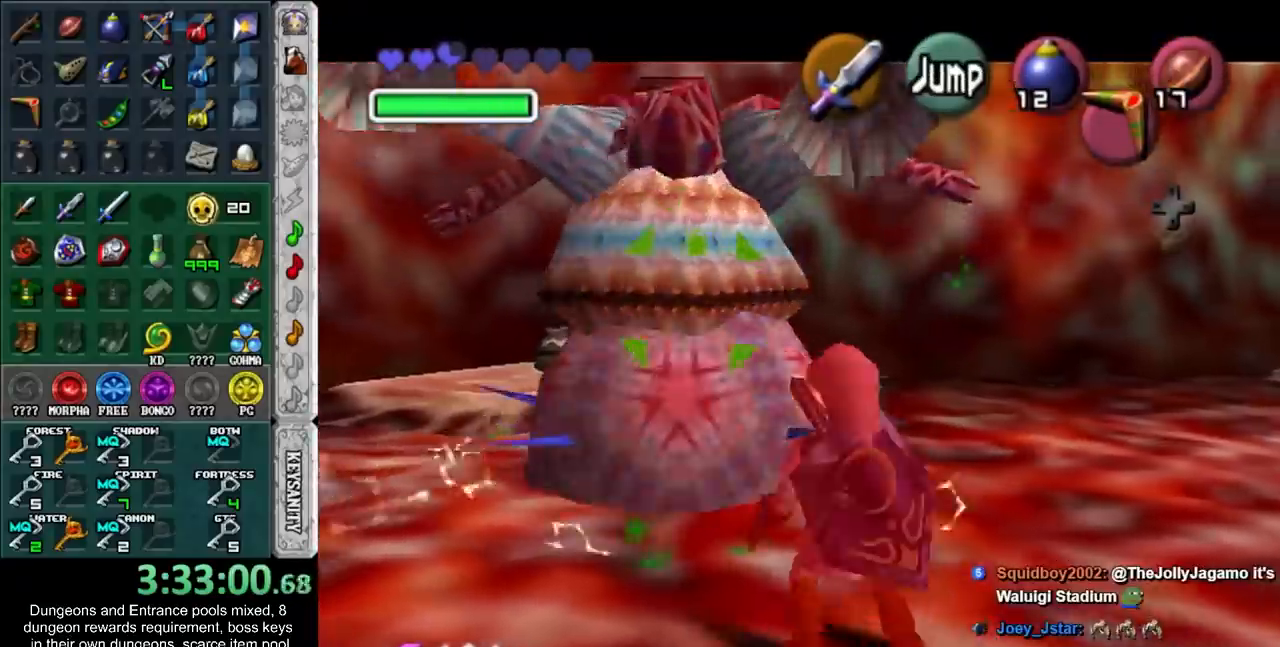
{"buttons": ["B"], "left_stick": "up-right", "events": [[67, "Z", "down"], [150, "Z", "up"], [217, "left_stick", "down"], [317, "left_stick", "down-right"], [467, "left_stick", "up-right"], [500, "B", "down"]]}
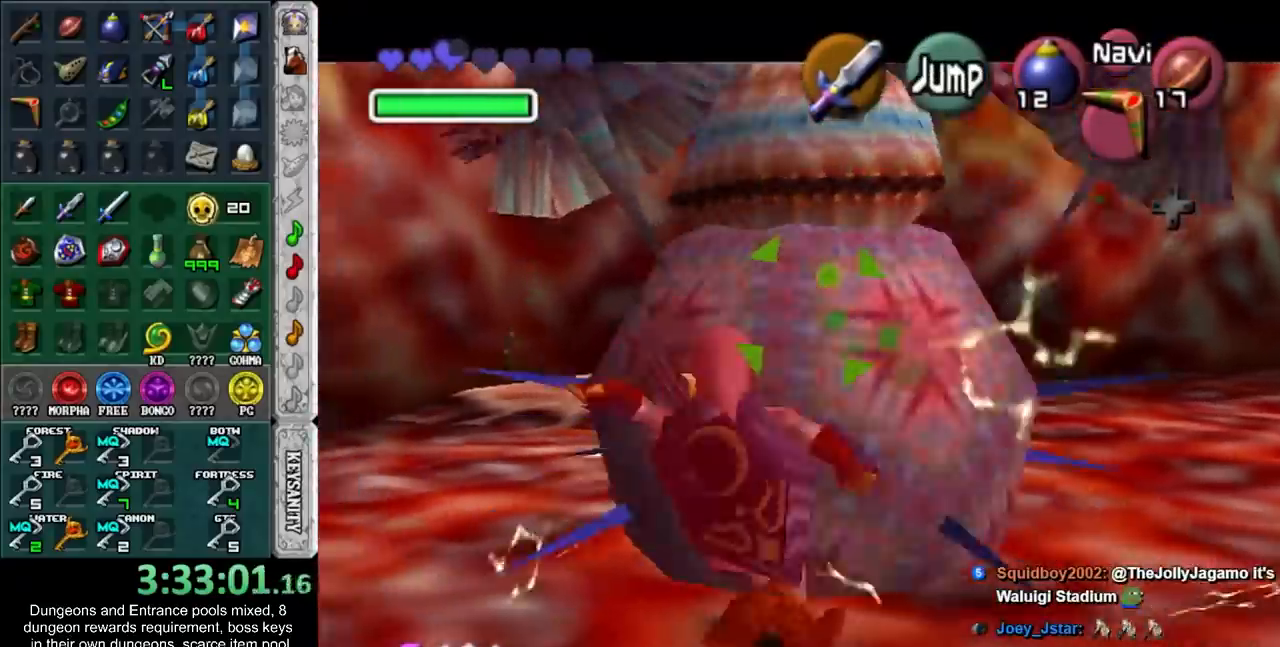
{"buttons": [], "left_stick": "center", "events": [[33, "left_stick", "up-left"], [100, "B", "up"], [100, "left_stick", "down-left"], [167, "B", "down"], [183, "left_stick", "up-right"], [250, "B", "up"], [283, "left_stick", "down-left"], [317, "B", "down"], [417, "B", "up"], [417, "left_stick", "up-right"], [467, "left_stick", "center"]]}